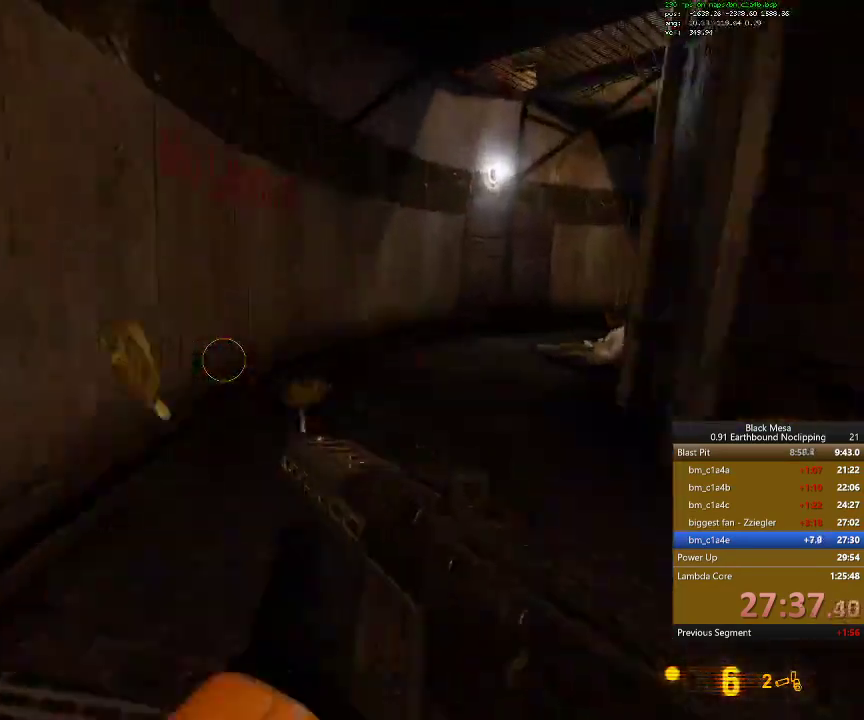
Gameplay with keyboard; each line is a JSON object with the keys held at the frame after it. "events" lists presses ("down") and releases ("up") of ".", "/", "0", "1", "2", "3", "4", "5", "6", "7", "8", "9", "a", "alt_l", "alt_r", "b", "backslash", "backspace", "c", "caps_lock", "comma", "ctrl_l", "ctrl_r", "d", "down", "e", "equals", "escape", "f", "f1", "f10", "f11", "f12", "f2", "f3", "f4", "f5", "f6", "f7", "f8", "f9", "g", "h", "i", "j", "k", "l", "lbracket", "left", "m", "minus", "n", "num0", "num1", "num2", "num3", "num4", "num5", "num6", "num7", "num8", "num9", "o", "p", "q", "quote", "r", "rbracket", "return", "right", "s", "semicolon", "shift_l", "shift_r", "space", "super_l", "super_r", "t", "tab", "tilde", "u", "up", "v", "w", "x", "y" and "z" between this image and that frame as [ms after this image, input, new state], when the widget could be followed in between. No other keys are recorded. Mouse input is not recorded.
{"keys": ["d", "shift_l"], "events": []}
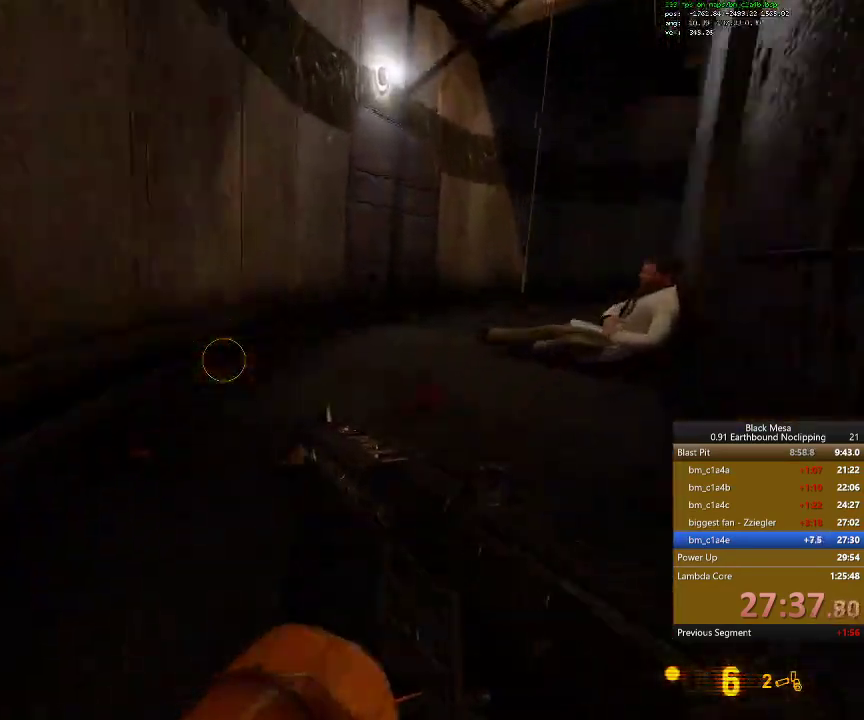
{"keys": ["d", "shift_l"], "events": [[67, "space", "down"], [167, "space", "up"]]}
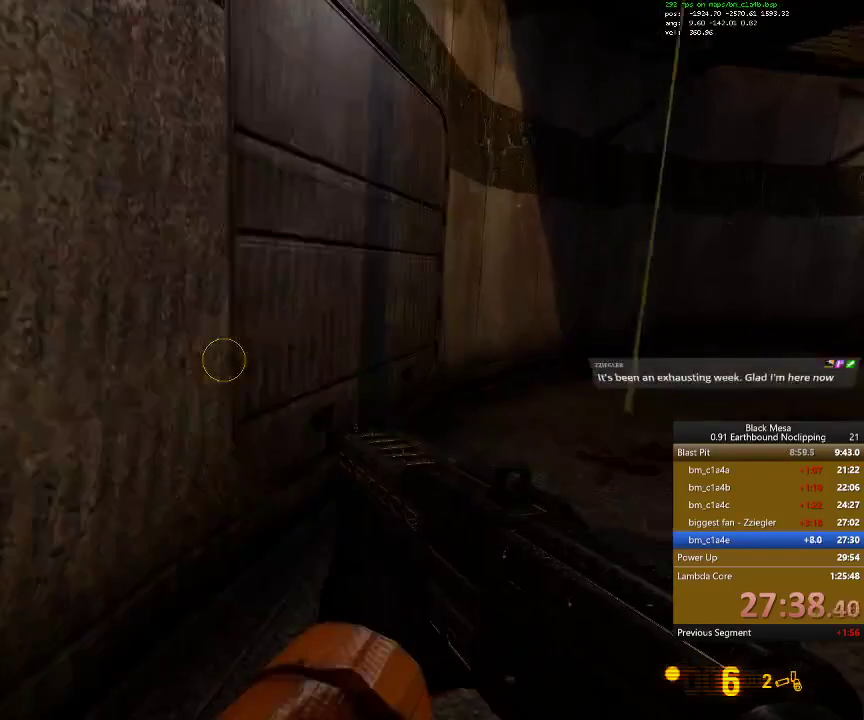
{"keys": ["d", "shift_l"], "events": []}
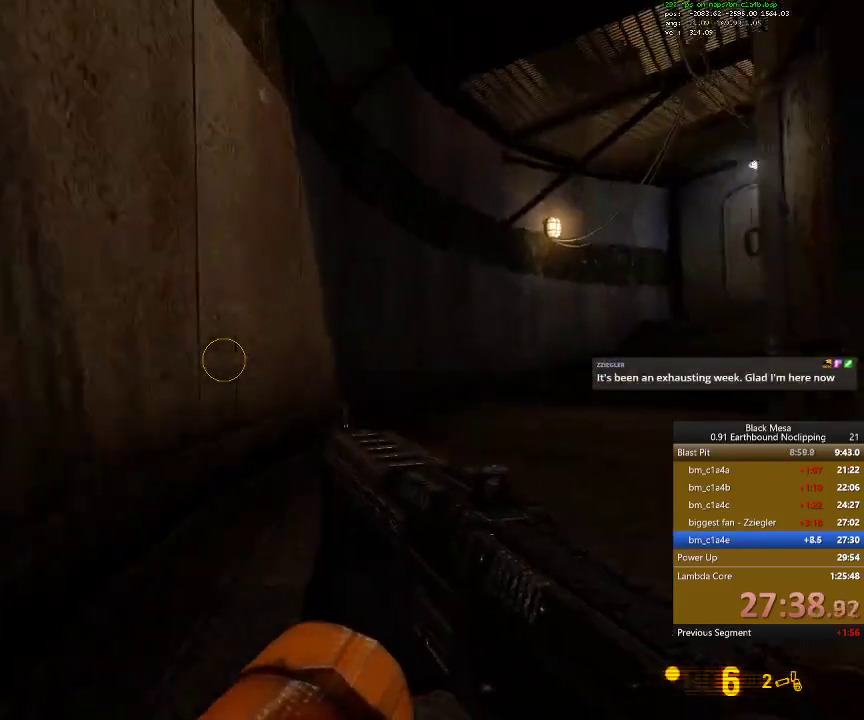
{"keys": ["a", "w"], "events": [[300, "w", "down"], [400, "a", "down"], [400, "d", "up"], [434, "shift_l", "up"]]}
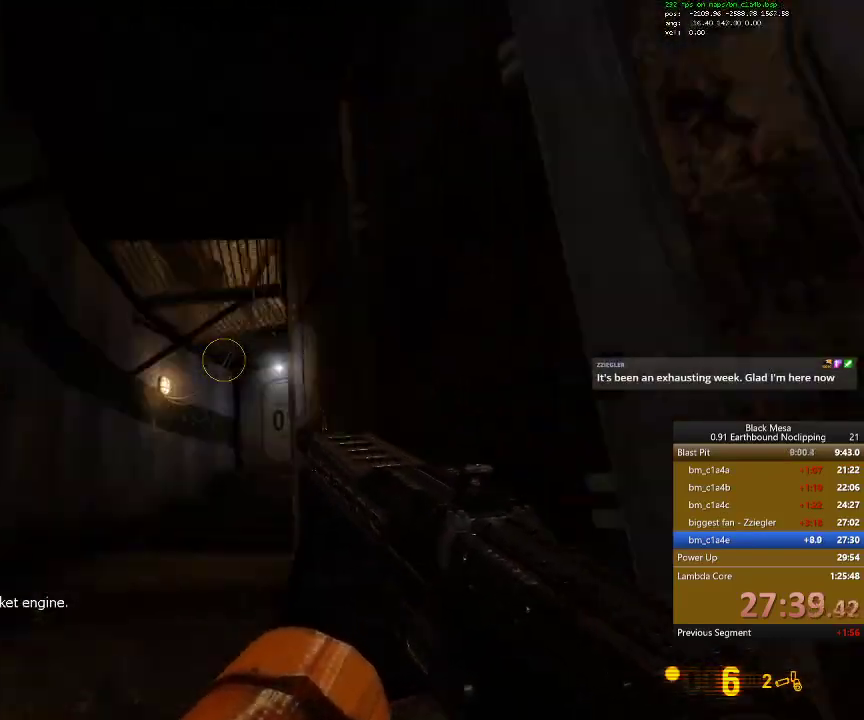
{"keys": [], "events": [[100, "a", "up"], [134, "w", "up"]]}
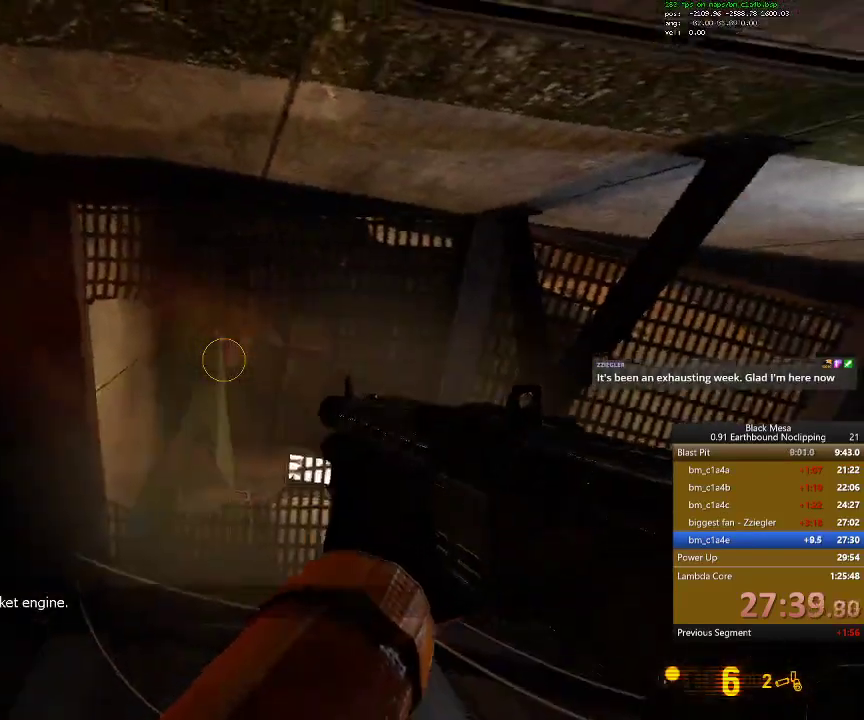
{"keys": ["a", "w"]}
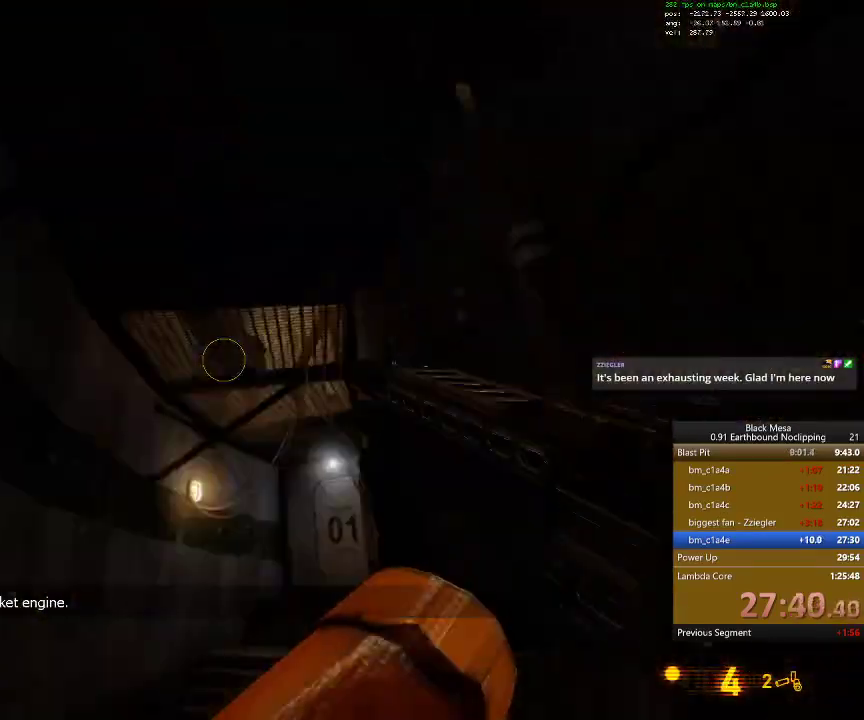
{"keys": ["w"], "events": [[34, "a", "up"]]}
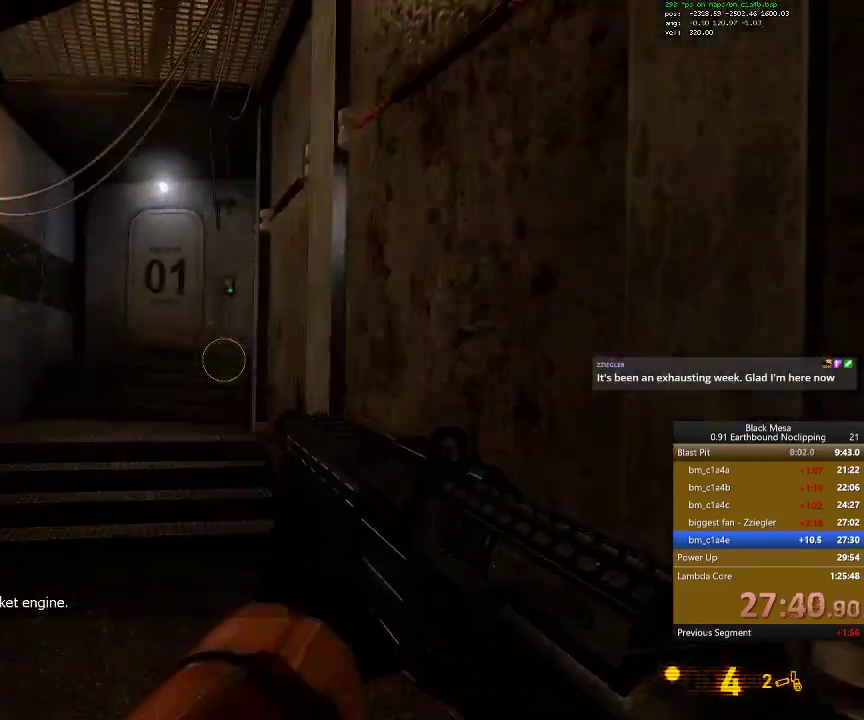
{"keys": ["w"], "events": []}
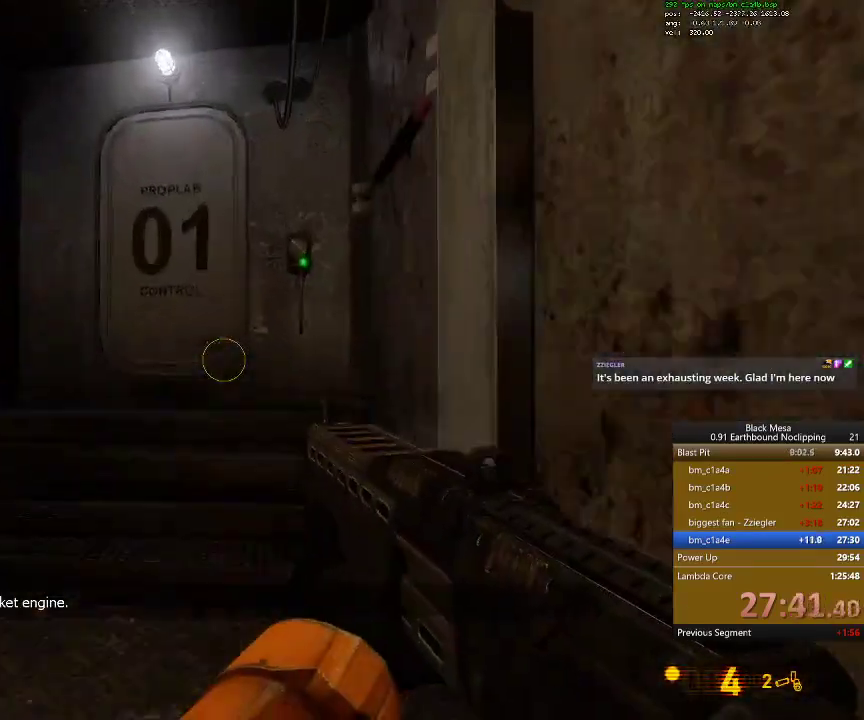
{"keys": ["w"], "events": [[267, "e", "down"], [367, "a", "down"], [367, "e", "up"], [400, "w", "up"], [434, "w", "down"], [500, "a", "up"]]}
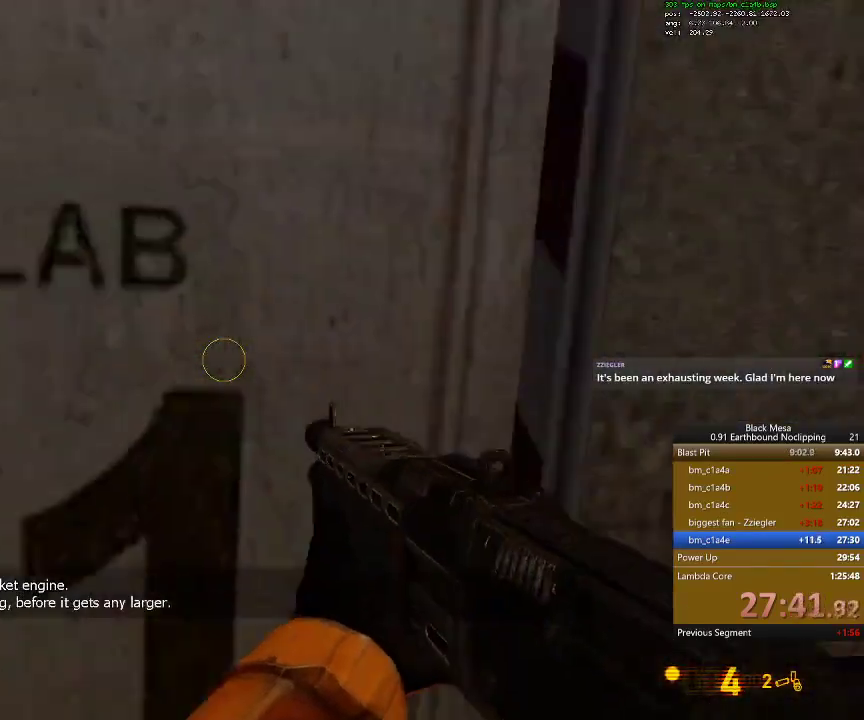
{"keys": ["a", "w"], "events": [[434, "a", "down"]]}
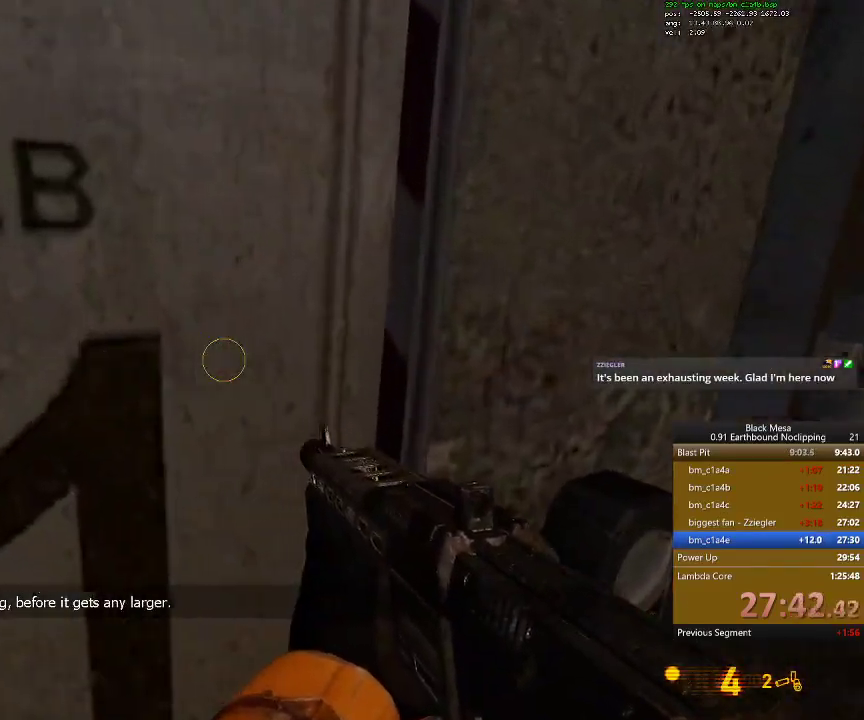
{"keys": ["d", "w"], "events": [[67, "a", "up"], [300, "a", "down"], [467, "a", "up"], [500, "d", "down"]]}
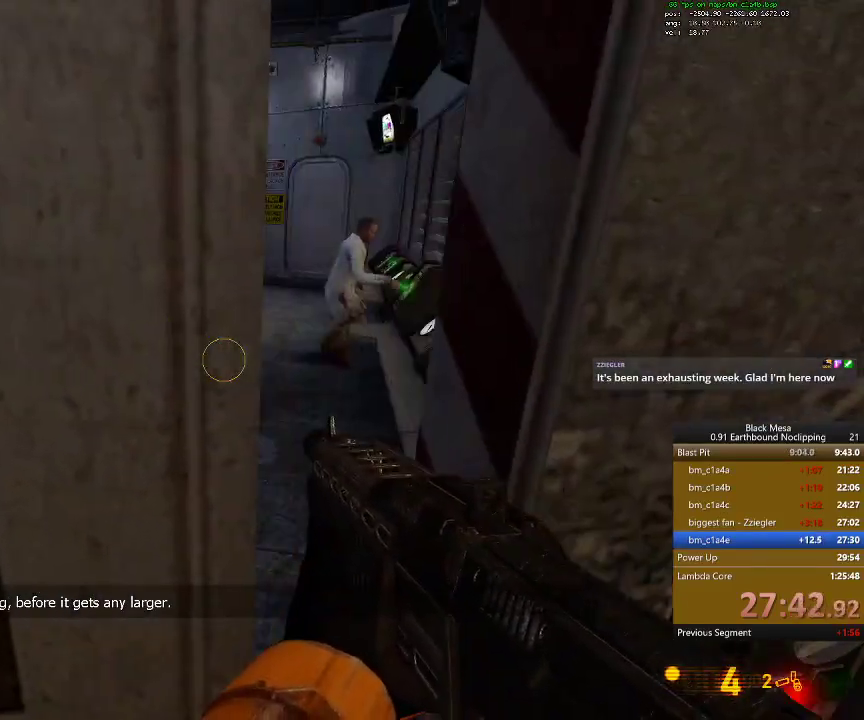
{"keys": ["w"], "events": [[67, "a", "down"], [67, "d", "up"], [200, "a", "up"]]}